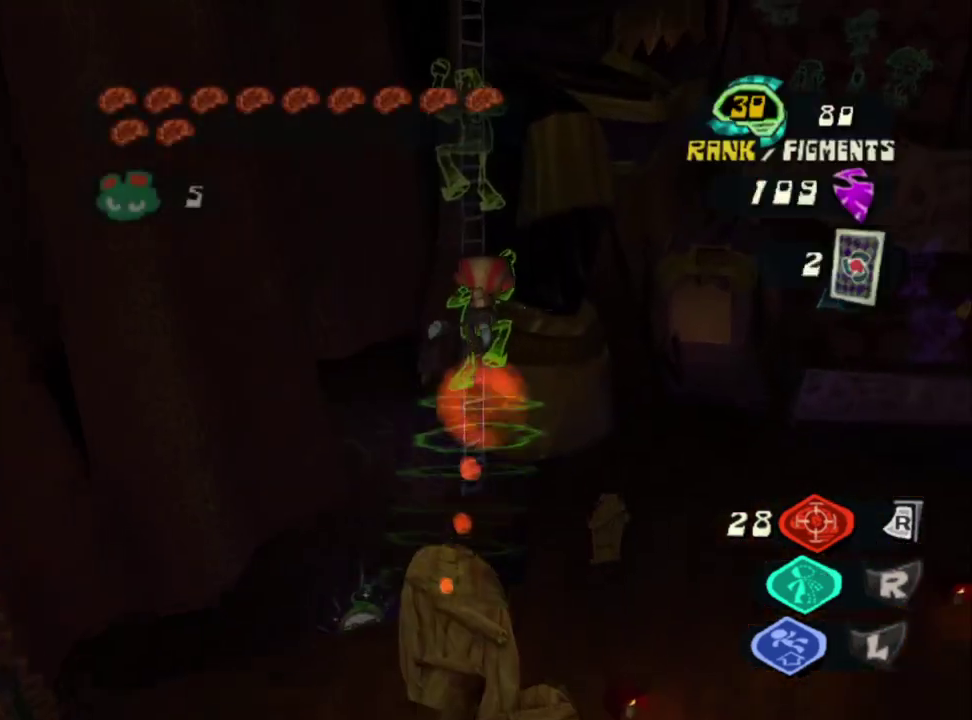
Gameplay with a controller (PlayStation layout); each line is a JSON object with the inputs held at the frame after it. "events" lists button and stick changes between this image and that frame as [ms after this image, input, new state], when the widget could be followed in between. Not read: L1.
{"buttons": [], "left_stick": "up", "right_stick": "center", "events": [[50, "CROSS", "up"]]}
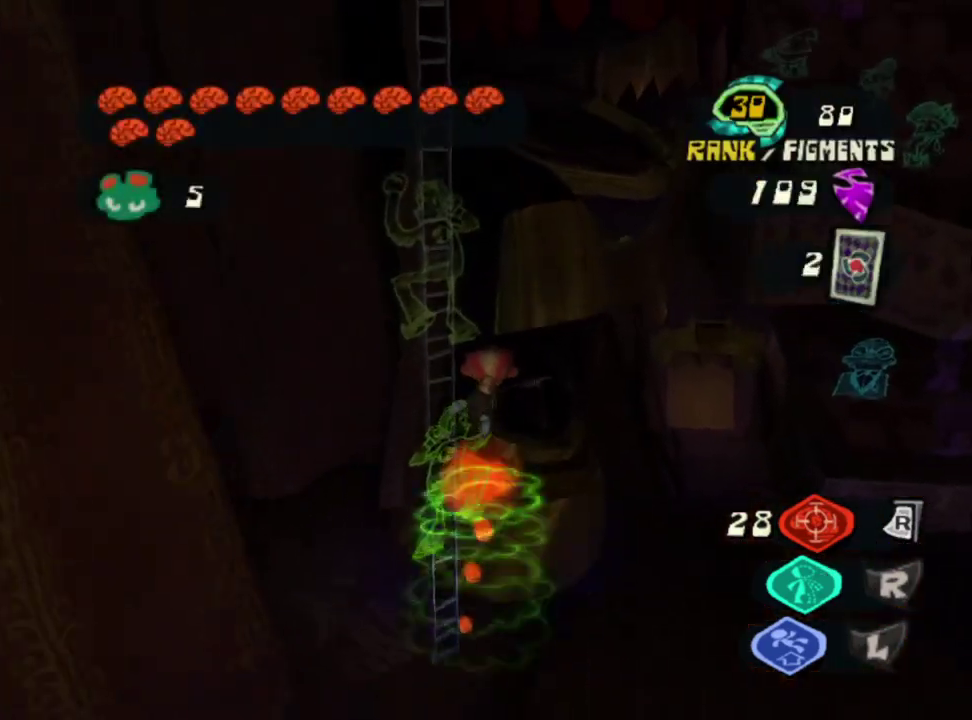
{"buttons": [], "left_stick": "up", "right_stick": "center", "events": [[200, "right_stick", "up-left"], [283, "right_stick", "center"]]}
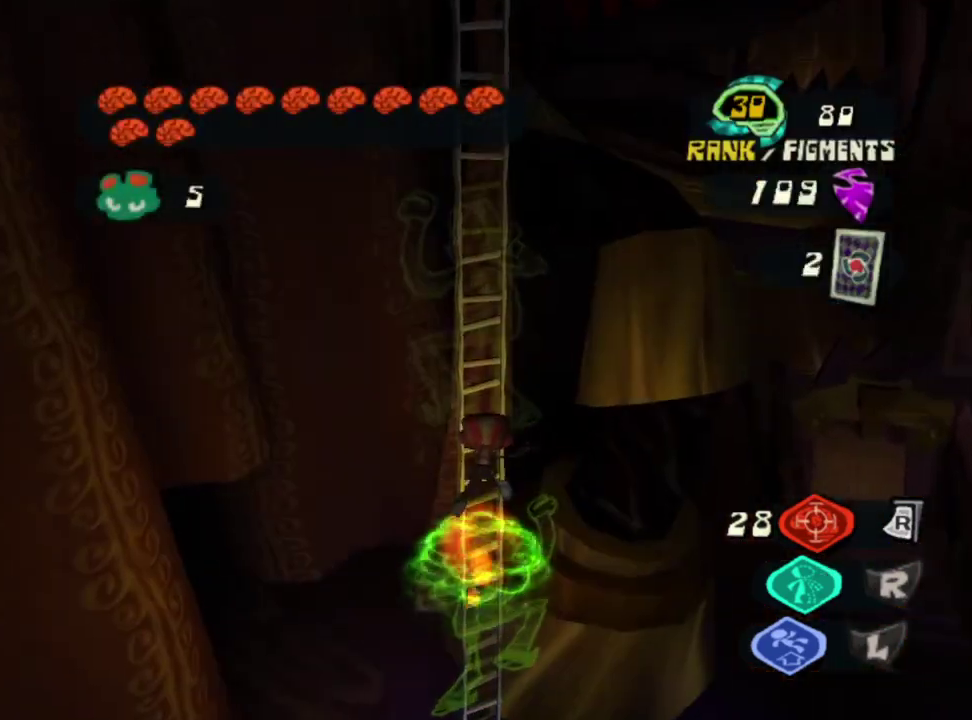
{"buttons": ["CIRCLE"], "left_stick": "up", "right_stick": "center", "events": [[67, "CIRCLE", "down"], [183, "CIRCLE", "up"], [267, "right_stick", "left"], [417, "right_stick", "center"], [467, "CIRCLE", "down"]]}
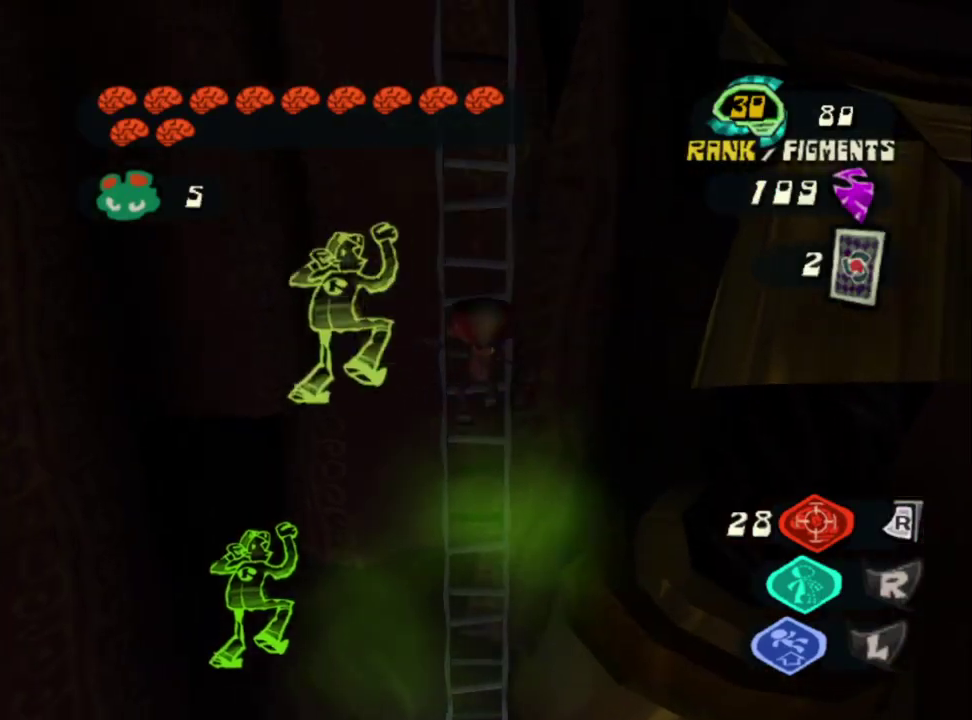
{"buttons": [], "left_stick": "up", "right_stick": "center", "events": [[83, "CIRCLE", "up"], [100, "CROSS", "down"], [333, "CROSS", "up"]]}
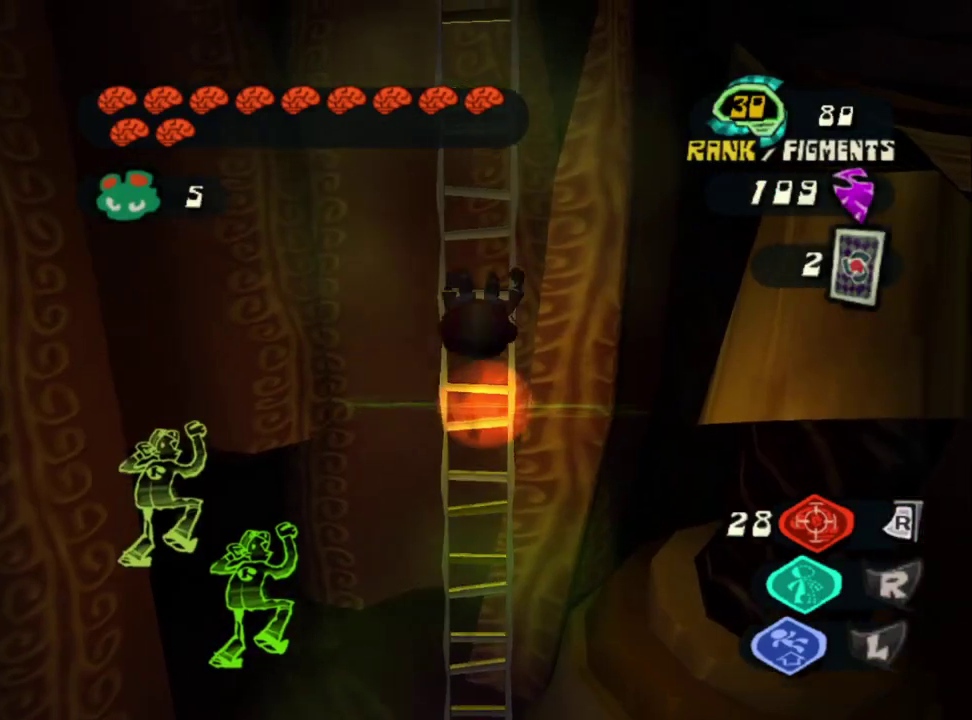
{"buttons": [], "left_stick": "up", "right_stick": "center", "events": [[17, "CIRCLE", "down"], [100, "CIRCLE", "up"], [133, "CROSS", "down"], [450, "CROSS", "up"]]}
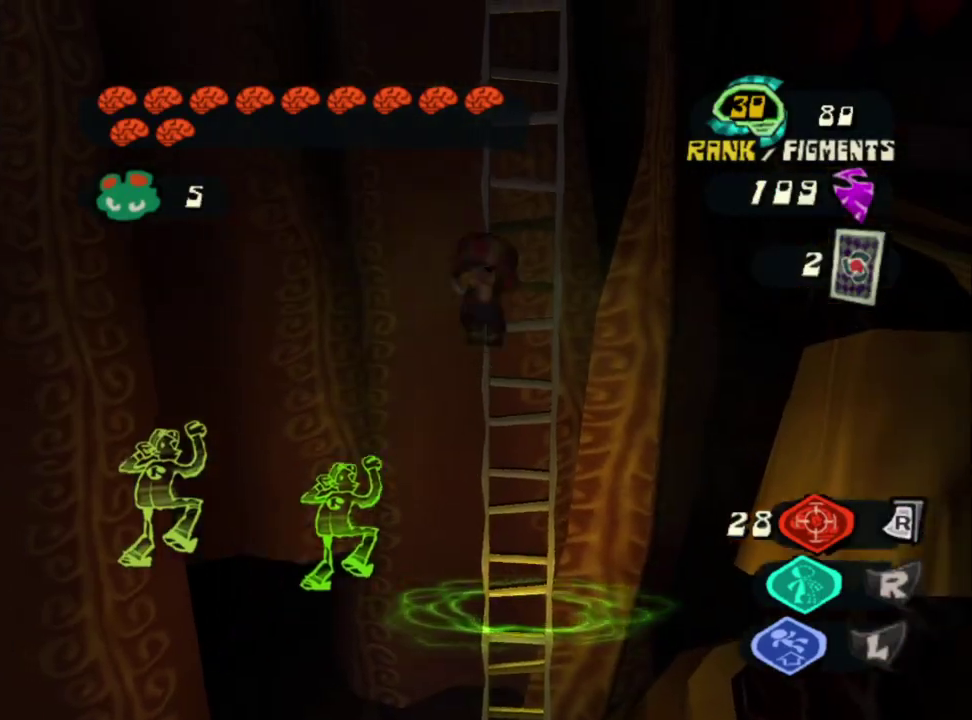
{"buttons": [], "left_stick": "up", "right_stick": "center", "events": [[50, "CIRCLE", "down"], [167, "CIRCLE", "up"], [183, "CROSS", "down"], [483, "CROSS", "up"]]}
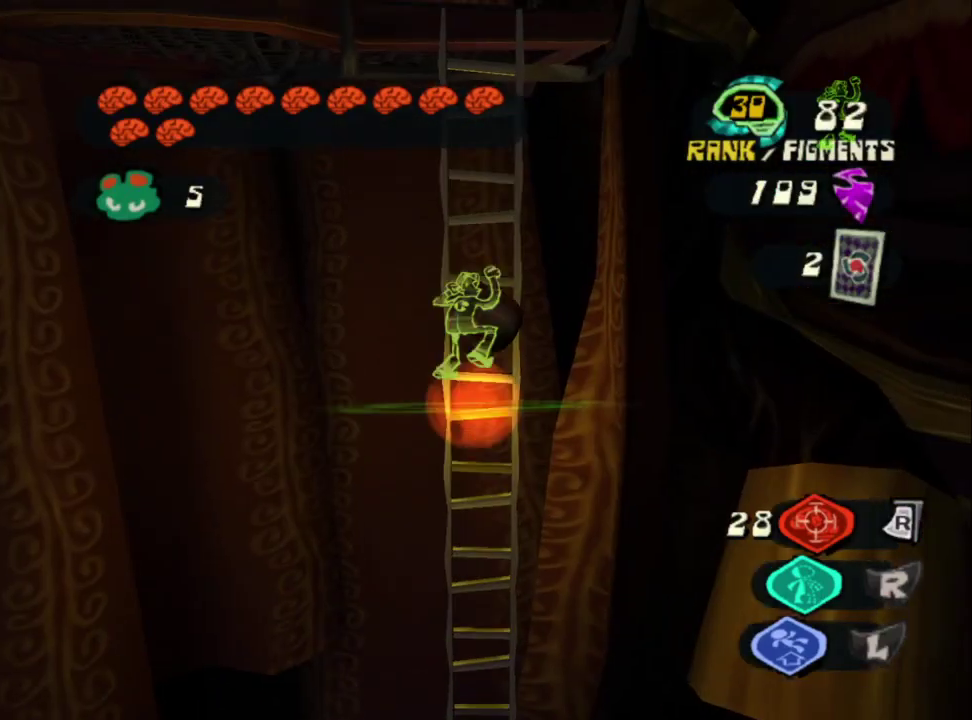
{"buttons": ["CROSS"], "left_stick": "up", "right_stick": "center", "events": [[67, "CIRCLE", "down"], [183, "CIRCLE", "up"], [200, "CROSS", "down"]]}
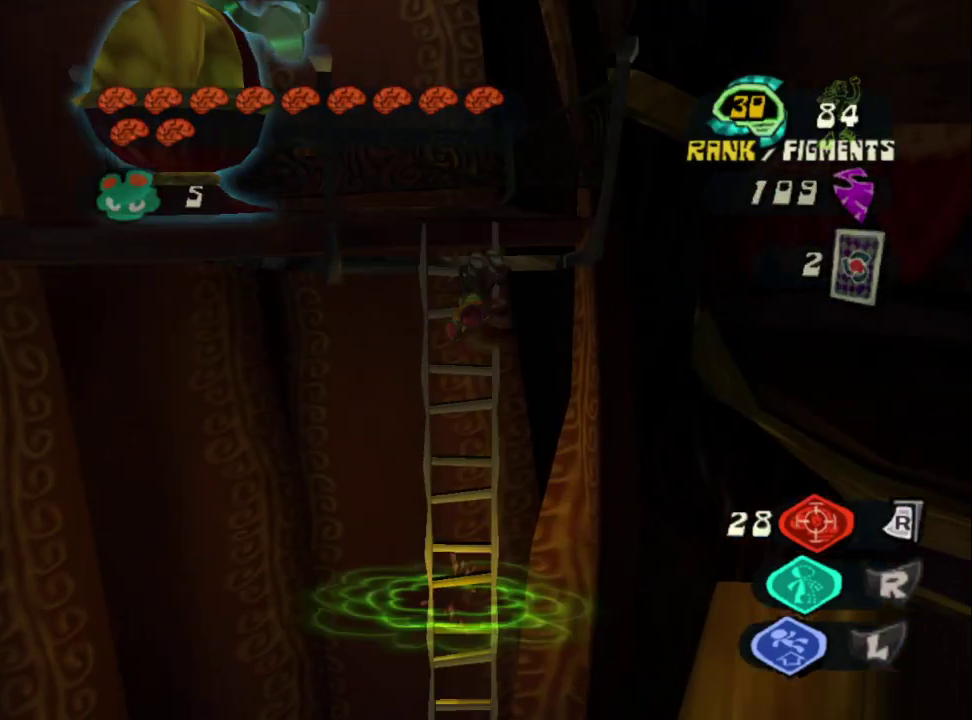
{"buttons": [], "left_stick": "up", "right_stick": "left", "events": [[83, "CROSS", "up"], [417, "right_stick", "left"]]}
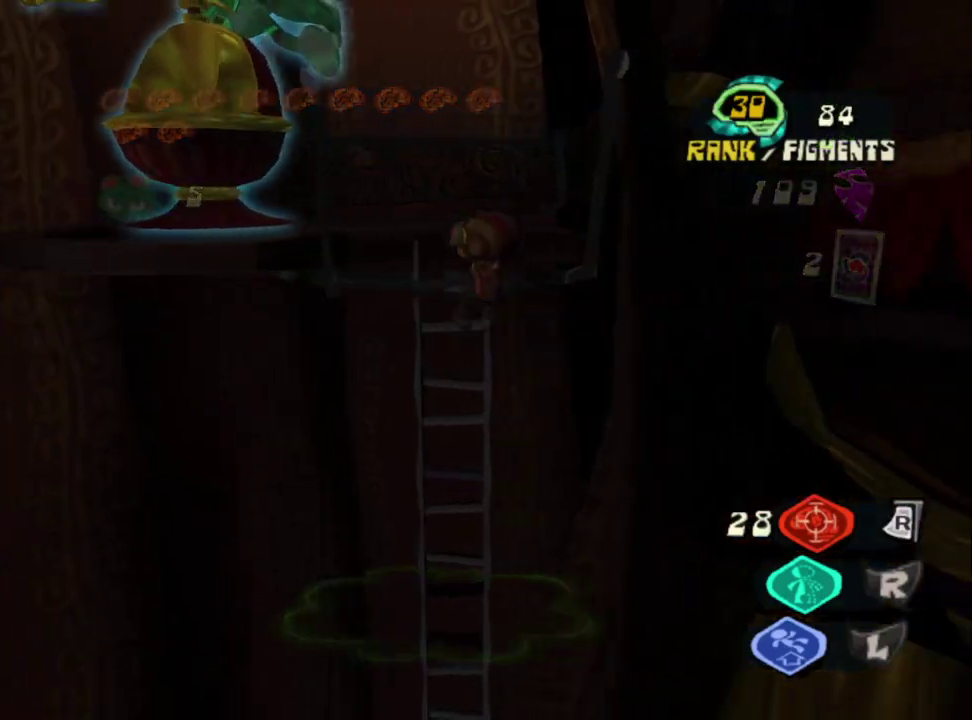
{"buttons": [], "left_stick": "up", "right_stick": "center", "events": [[50, "right_stick", "center"]]}
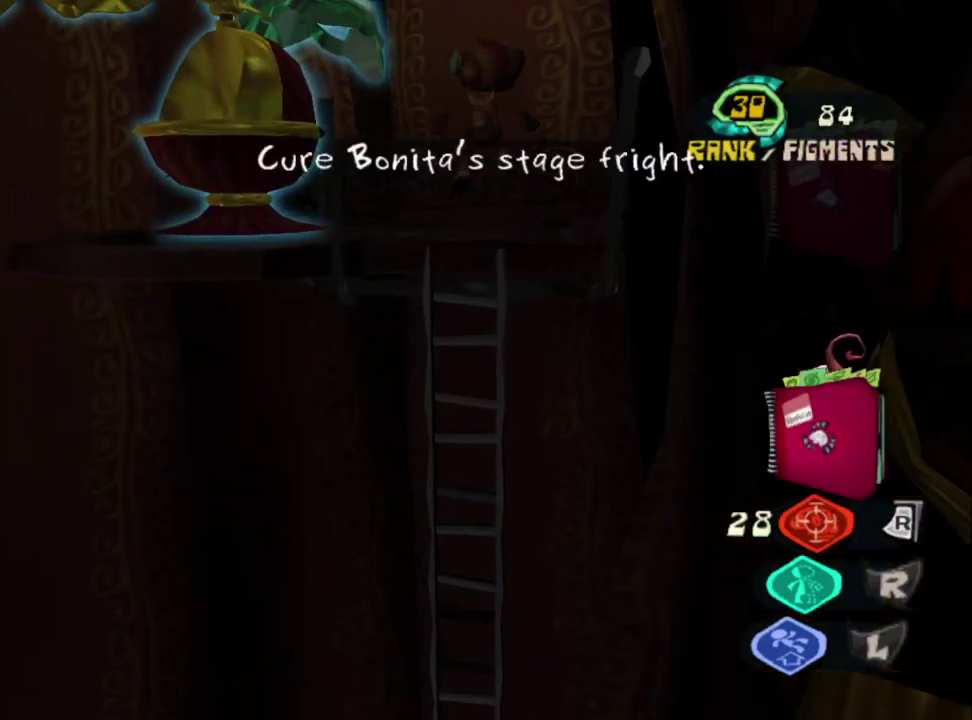
{"buttons": [], "left_stick": "center", "right_stick": "center", "events": [[267, "left_stick", "center"], [333, "DPAD_RIGHT", "down"], [467, "DPAD_RIGHT", "up"]]}
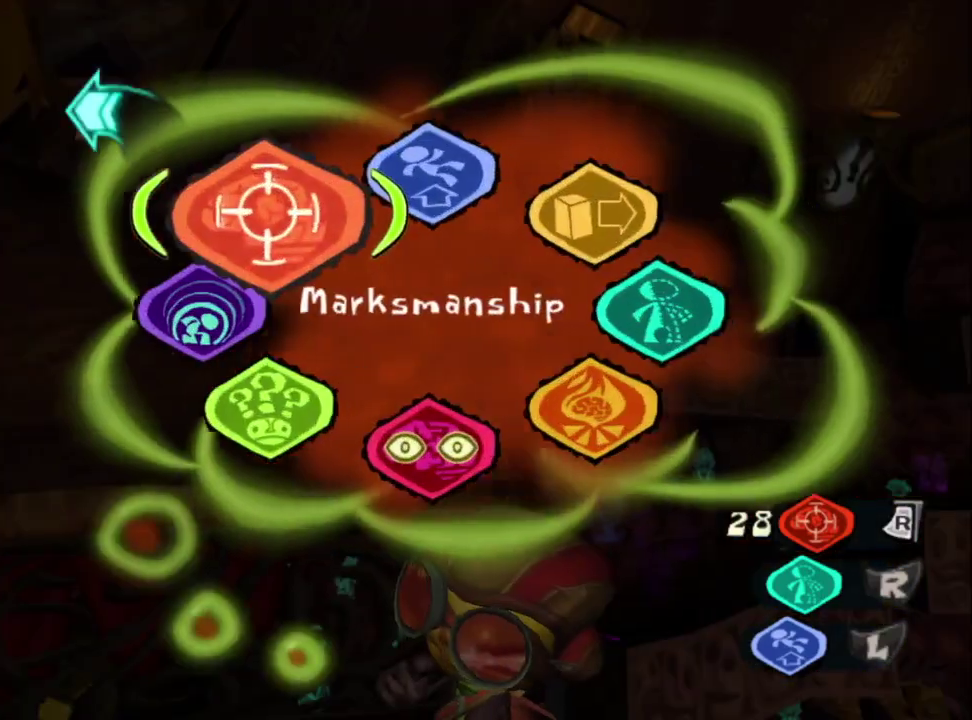
{"buttons": [], "left_stick": "down-right", "right_stick": "center", "events": [[100, "left_stick", "down"], [267, "left_stick", "down-right"]]}
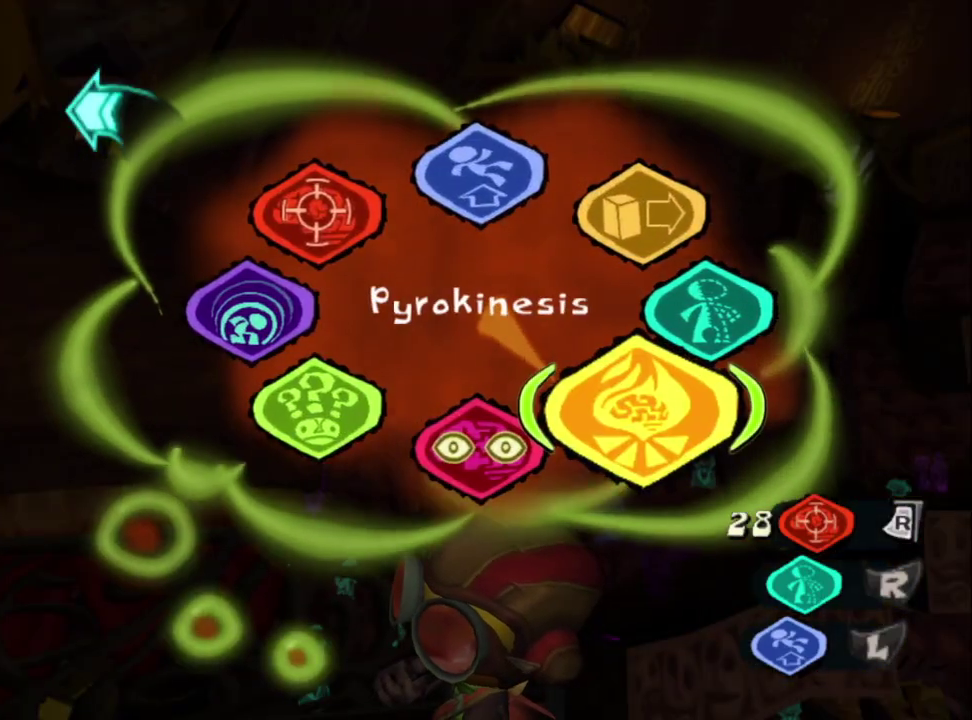
{"buttons": ["TRIANGLE"], "left_stick": "left", "right_stick": "center", "events": [[67, "R1", "down"], [167, "left_stick", "center"], [183, "R1", "up"], [217, "CIRCLE", "down"], [267, "left_stick", "up-left"], [333, "CIRCLE", "up"], [467, "TRIANGLE", "down"], [467, "left_stick", "left"]]}
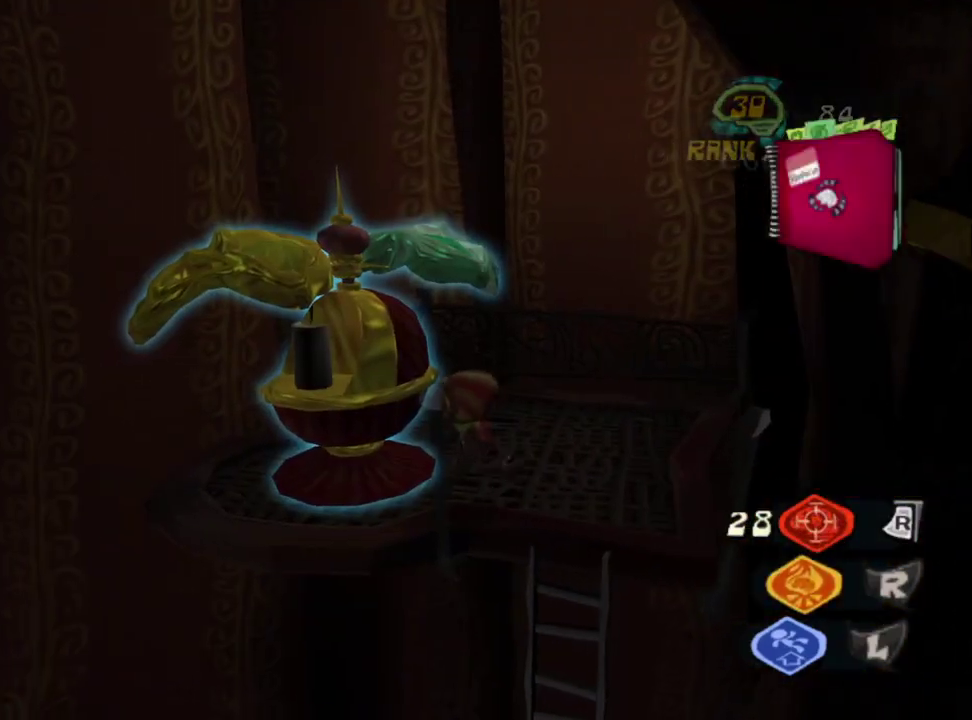
{"buttons": ["R1"], "left_stick": "center", "right_stick": "center", "events": [[17, "left_stick", "center"], [67, "TRIANGLE", "up"], [117, "R1", "down"]]}
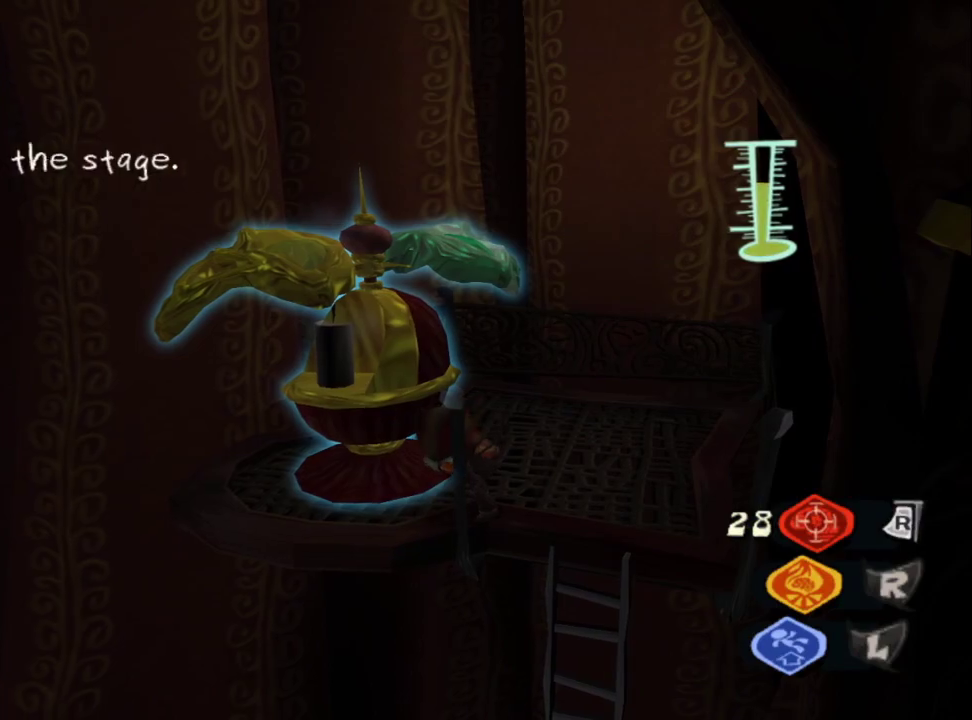
{"buttons": ["R1"], "left_stick": "center", "right_stick": "center", "events": [[33, "right_stick", "left"], [400, "right_stick", "center"]]}